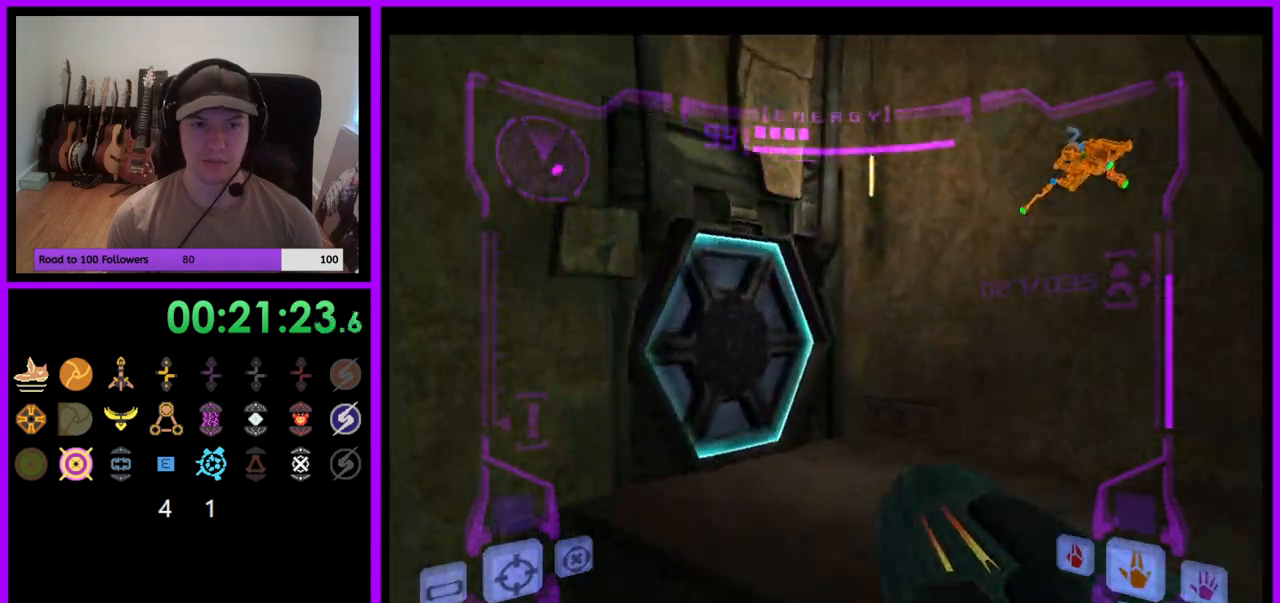
Gameplay with a controller (Nintendo layout); each line is a JSON object with the inputs held at the frame after it. "events" lists button and stick changes between this image and that frame as [ms after this image, input, new state], when the widget could be followed in between. Not read: L3 R3 START Z.
{"buttons": [], "left_stick": "up-left", "right_stick": "center", "events": [[150, "A", "down"], [250, "A", "up"]]}
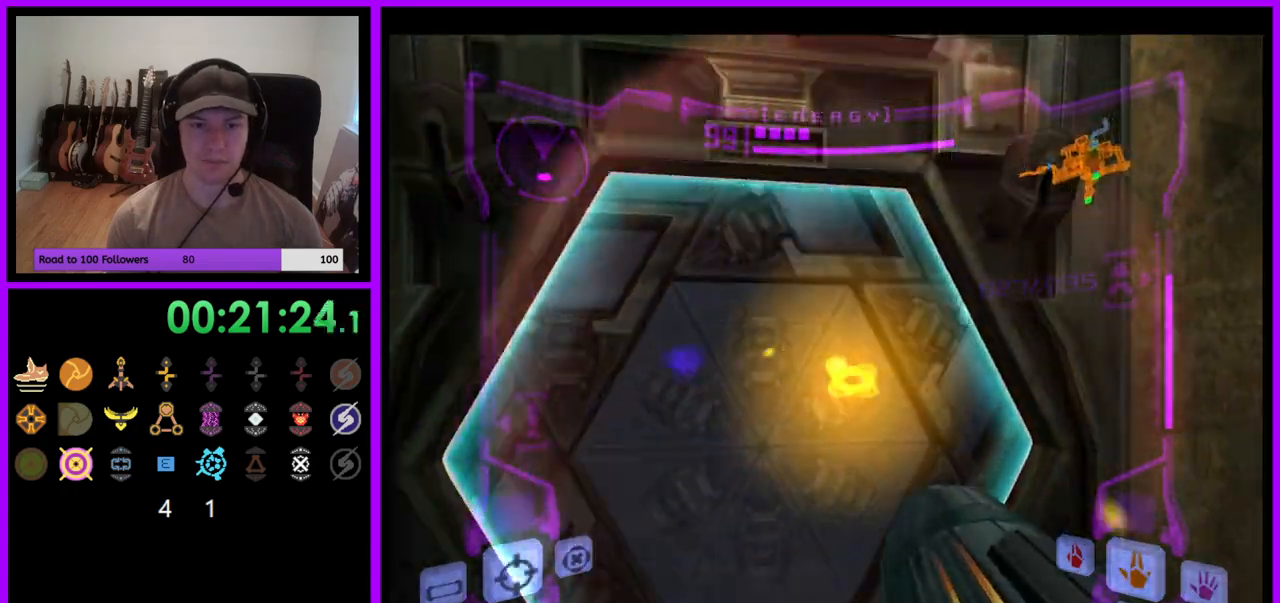
{"buttons": [], "left_stick": "up", "right_stick": "center", "events": [[50, "L1", "down"], [167, "X", "down"], [217, "X", "up"], [333, "left_stick", "up"], [433, "L1", "up"]]}
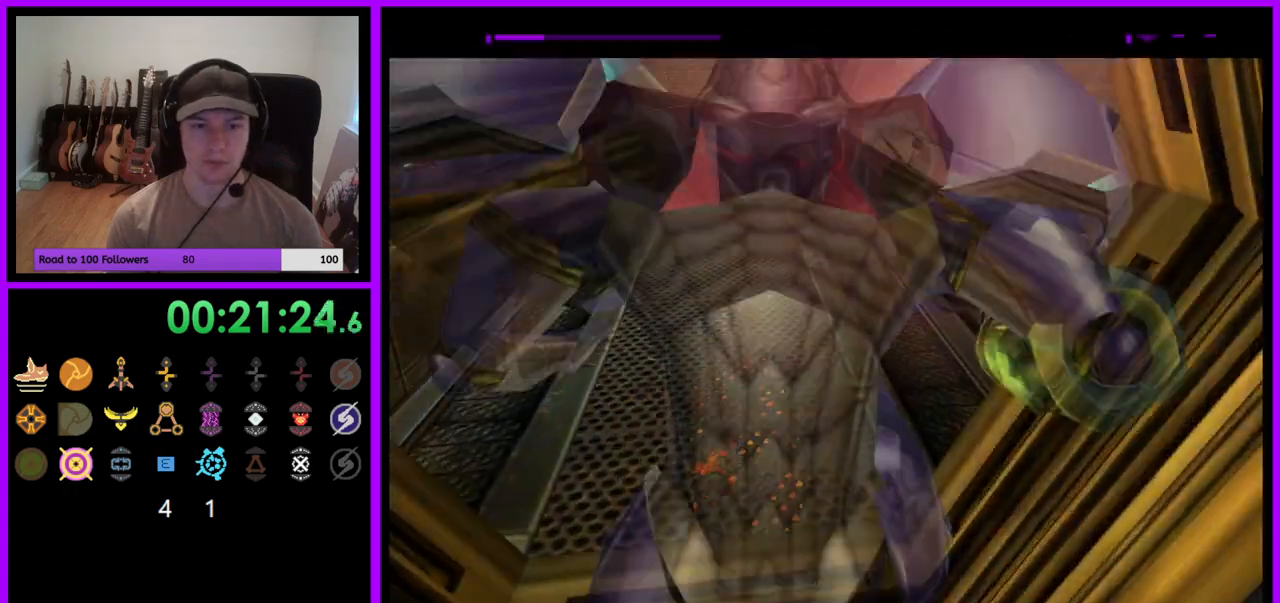
{"buttons": [], "left_stick": "up", "right_stick": "center", "events": []}
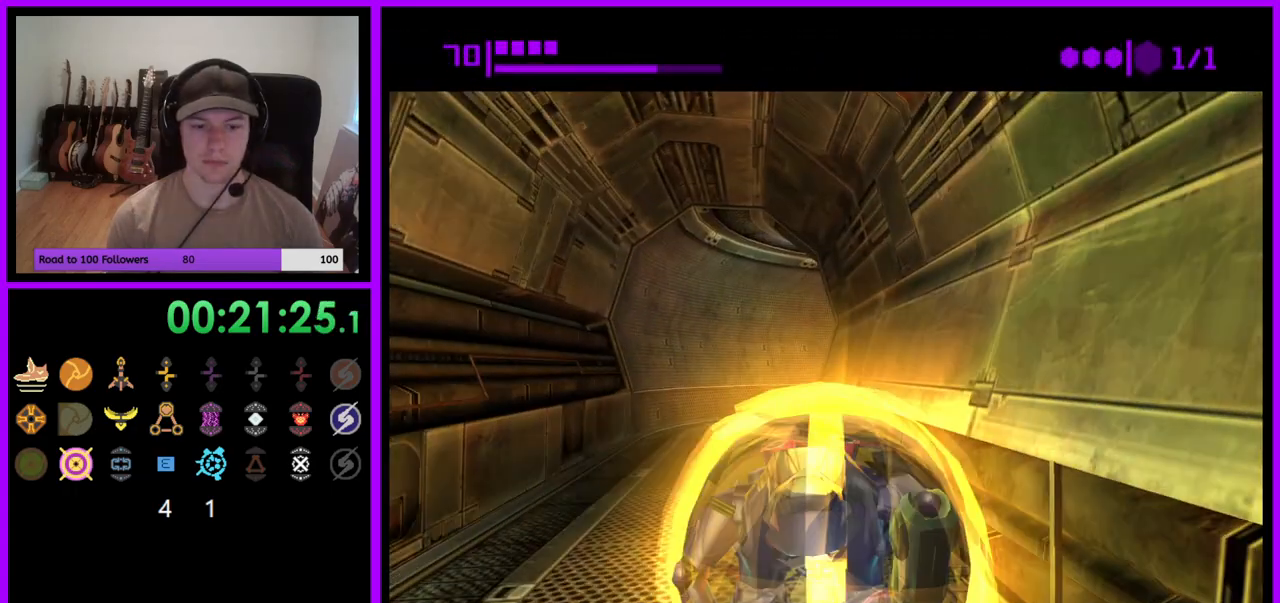
{"buttons": [], "left_stick": "up", "right_stick": "center", "events": []}
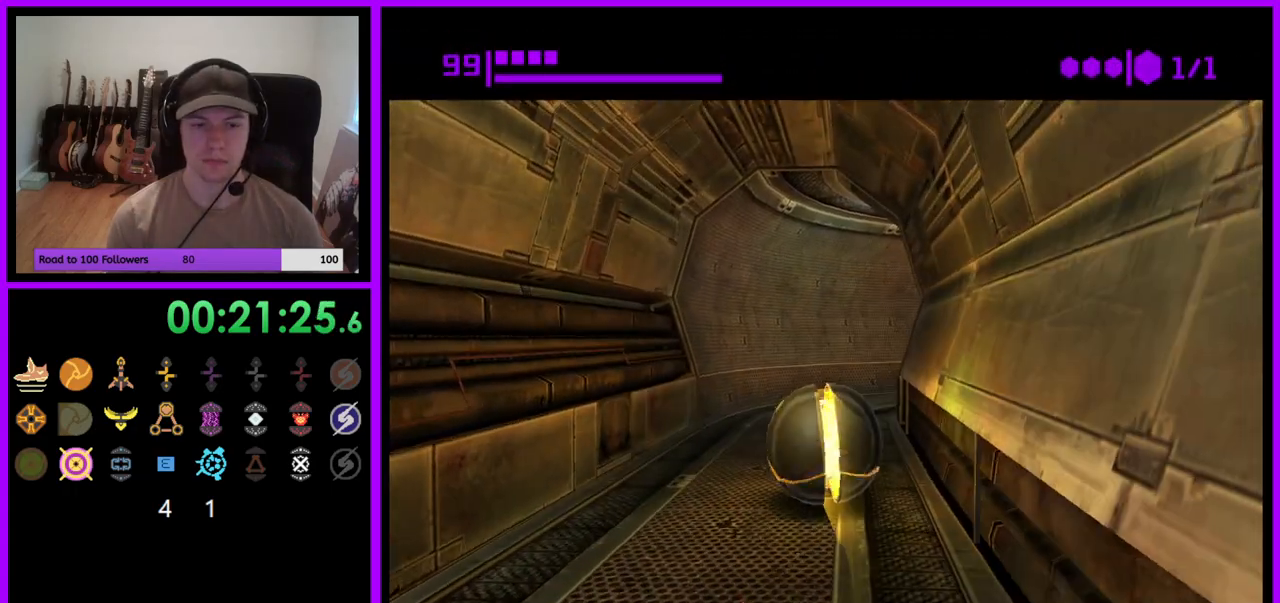
{"buttons": [], "left_stick": "right", "right_stick": "center", "events": [[250, "left_stick", "up-right"], [500, "left_stick", "right"]]}
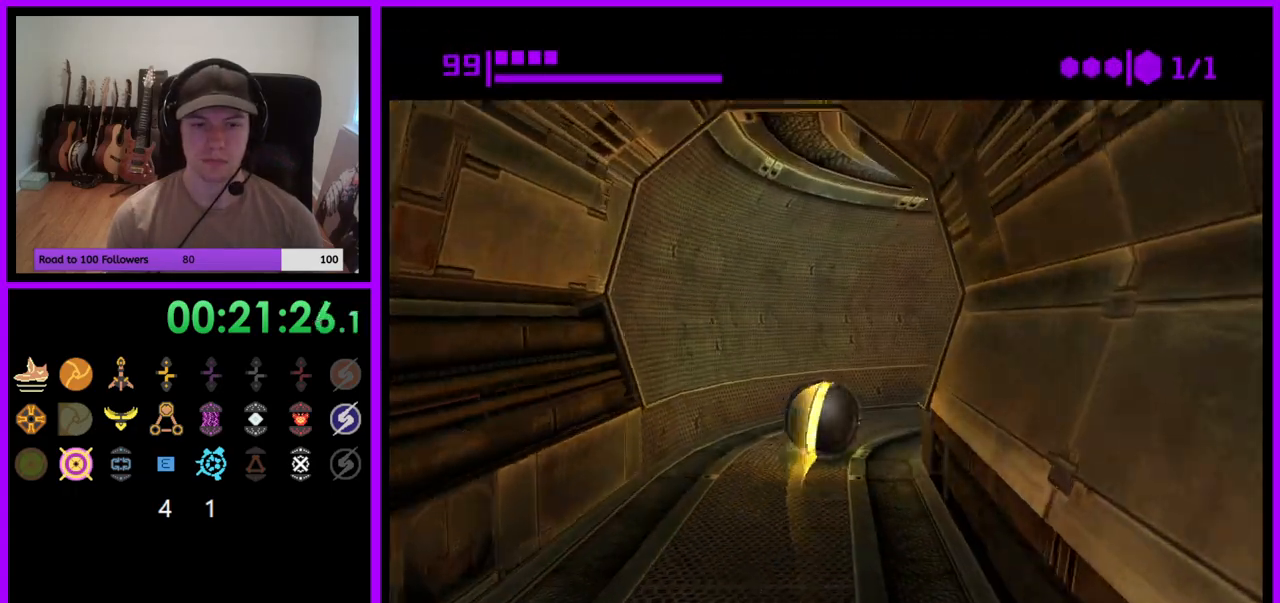
{"buttons": [], "left_stick": "right", "right_stick": "center", "events": []}
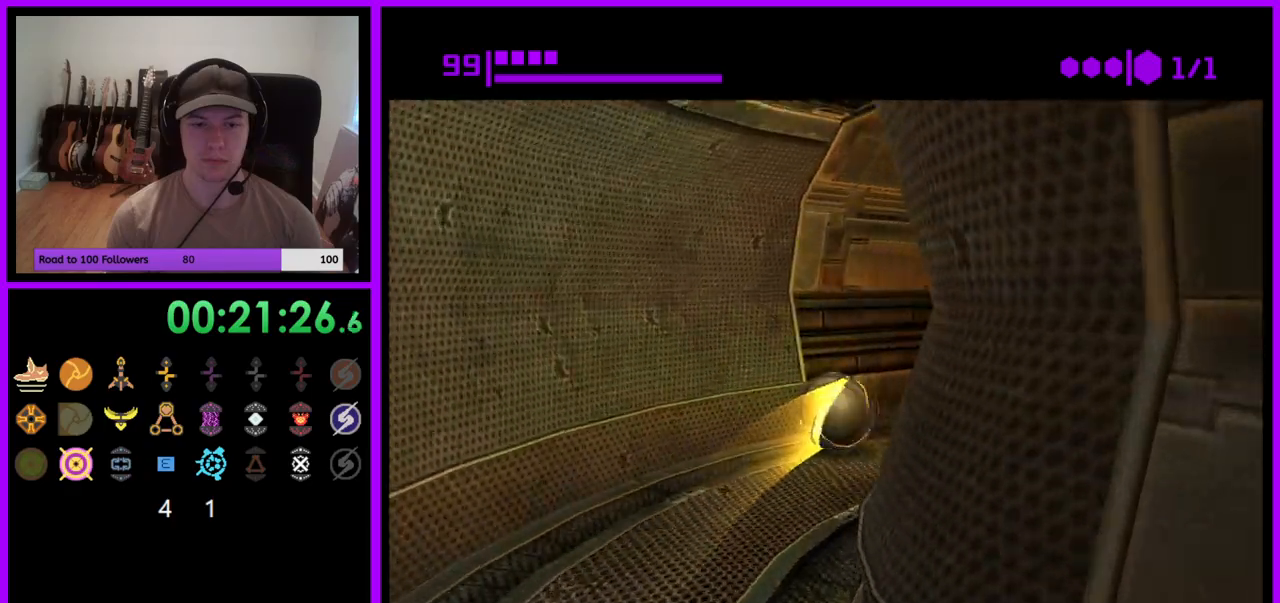
{"buttons": [], "left_stick": "up", "right_stick": "center", "events": [[217, "left_stick", "up-right"], [333, "left_stick", "up"]]}
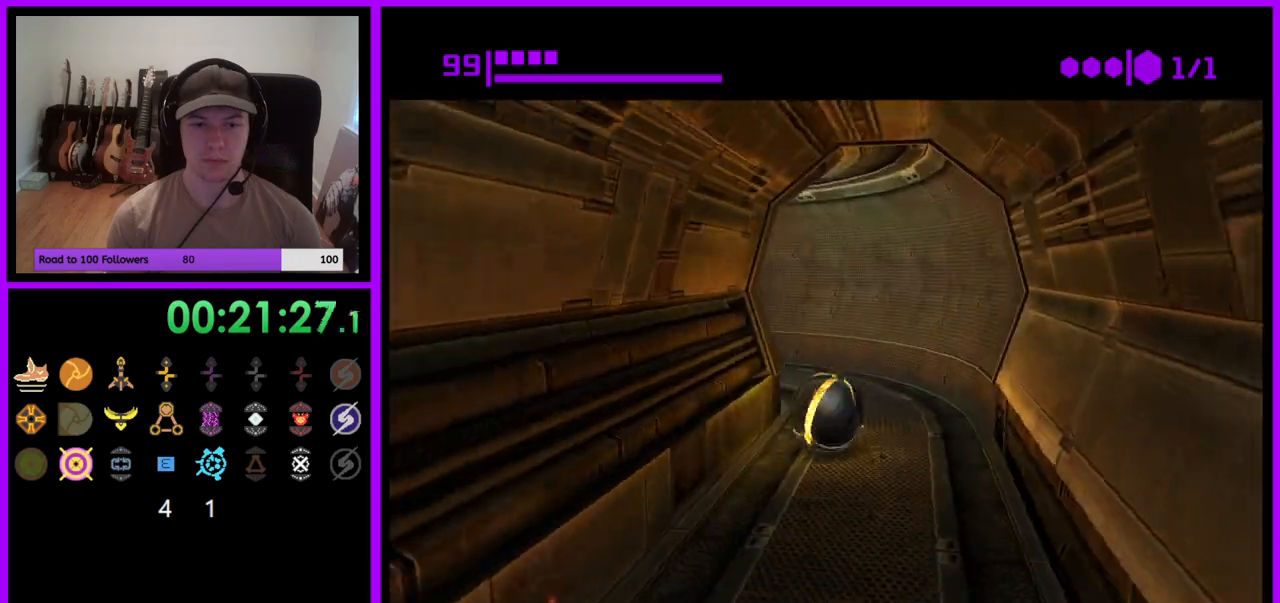
{"buttons": [], "left_stick": "left", "right_stick": "center", "events": [[133, "left_stick", "left"]]}
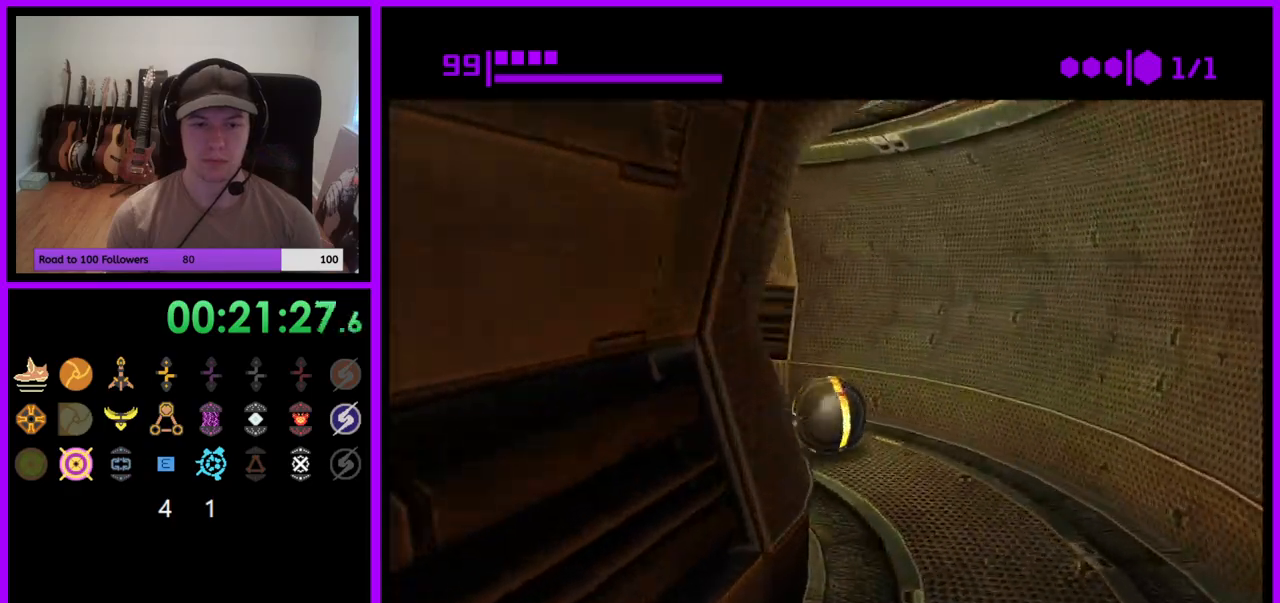
{"buttons": [], "left_stick": "up", "right_stick": "center", "events": [[133, "X", "down"], [200, "X", "up"], [250, "left_stick", "up-left"], [333, "A", "down"], [400, "left_stick", "up"], [467, "A", "up"]]}
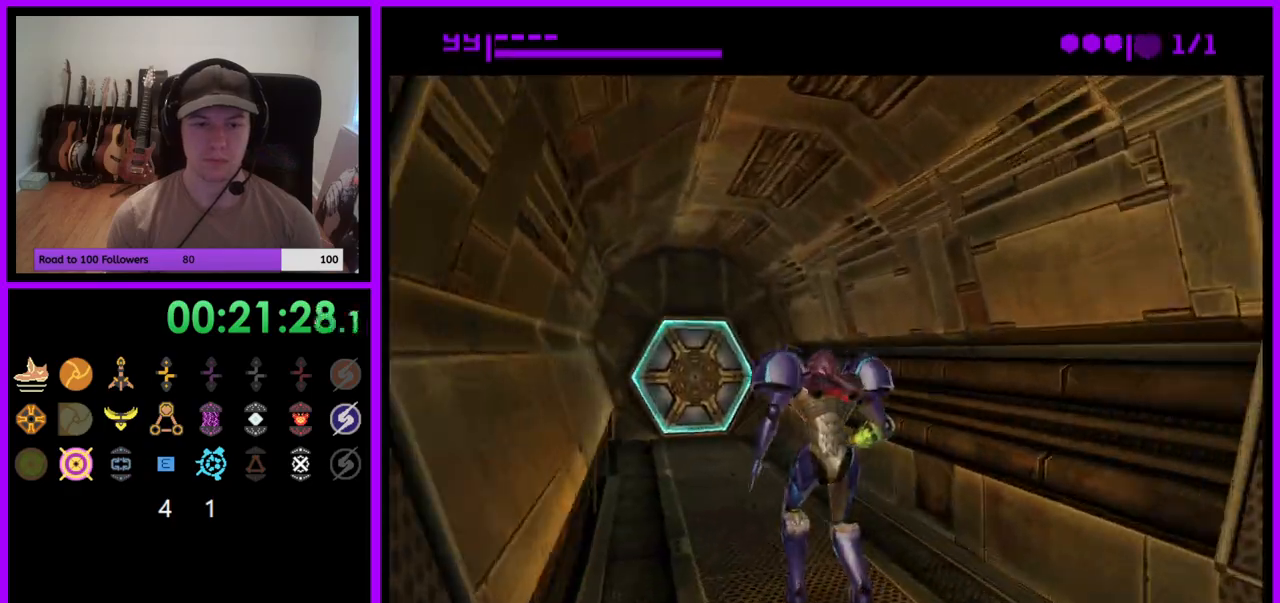
{"buttons": [], "left_stick": "up", "right_stick": "center", "events": [[67, "A", "down"], [150, "A", "up"], [217, "A", "down"], [283, "A", "up"], [367, "A", "down"], [450, "A", "up"]]}
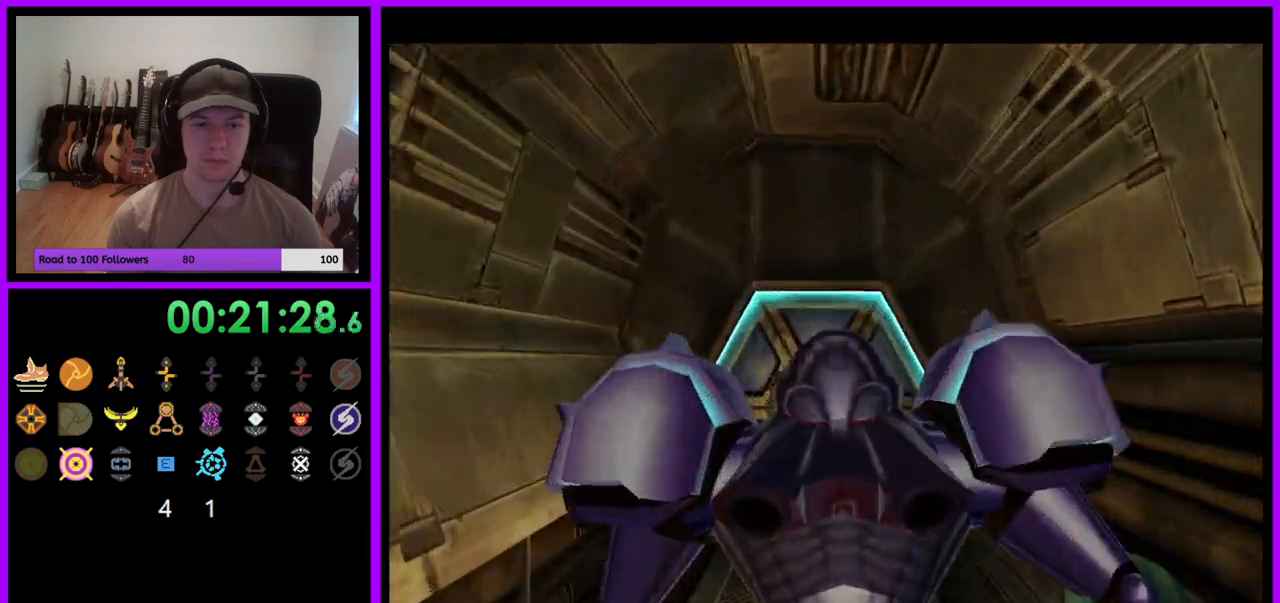
{"buttons": ["A", "L1"], "left_stick": "up", "right_stick": "center", "events": [[33, "A", "down"], [100, "A", "up"], [183, "A", "down"], [250, "A", "up"], [267, "left_stick", "up-right"], [333, "A", "down"], [367, "left_stick", "up"], [400, "A", "up"], [417, "L1", "down"], [483, "A", "down"]]}
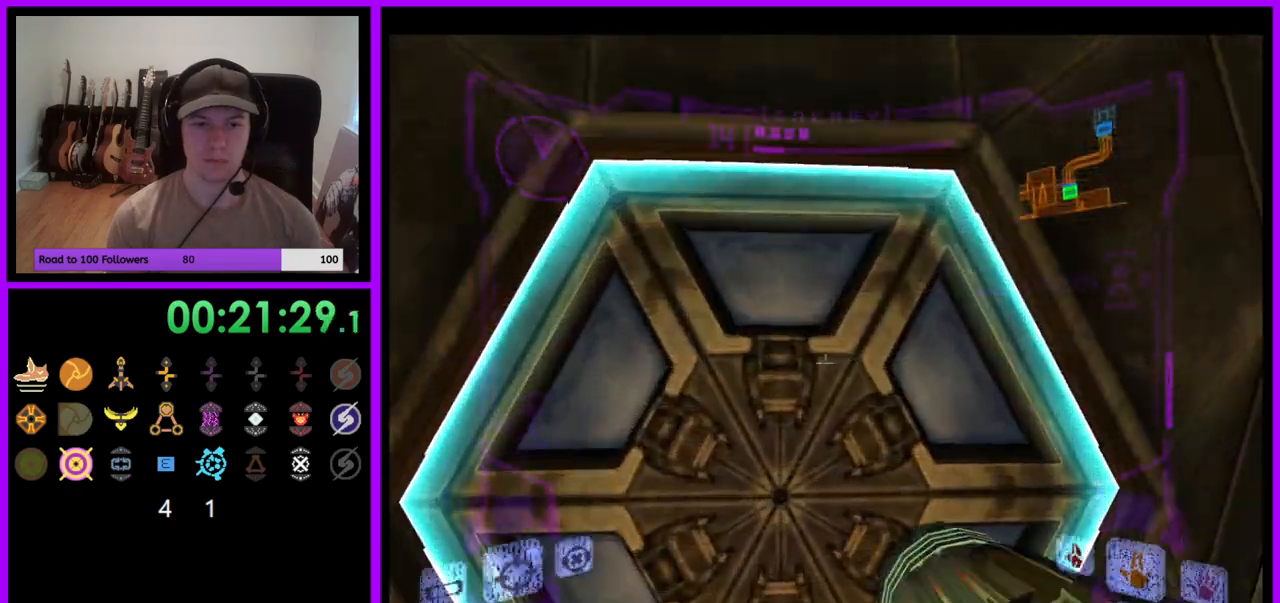
{"buttons": ["L1"], "left_stick": "up", "right_stick": "center", "events": [[50, "A", "up"], [50, "B", "down"], [50, "left_stick", "center"], [133, "A", "down"], [150, "L1", "up"], [217, "A", "up"], [267, "L1", "down"], [333, "A", "down"], [400, "A", "up"], [433, "B", "up"], [433, "left_stick", "up"]]}
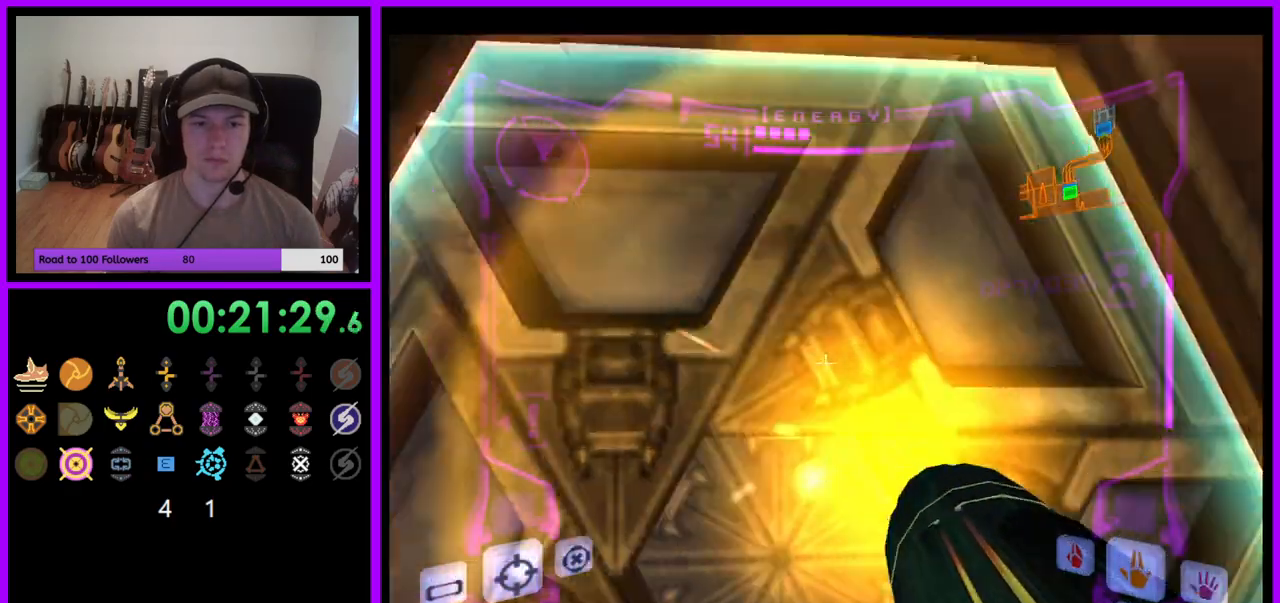
{"buttons": [], "left_stick": "up", "right_stick": "center", "events": [[17, "B", "down"], [33, "X", "down"], [83, "B", "up"], [117, "L1", "up"], [117, "X", "up"]]}
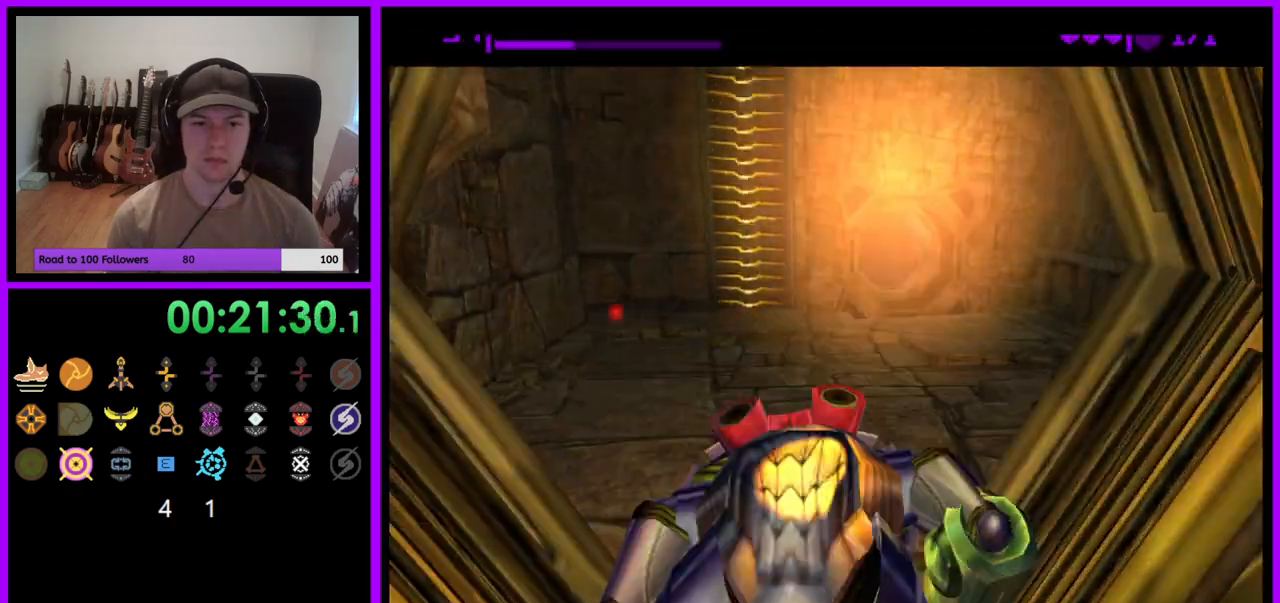
{"buttons": [], "left_stick": "up-right", "right_stick": "center", "events": [[283, "left_stick", "up-right"]]}
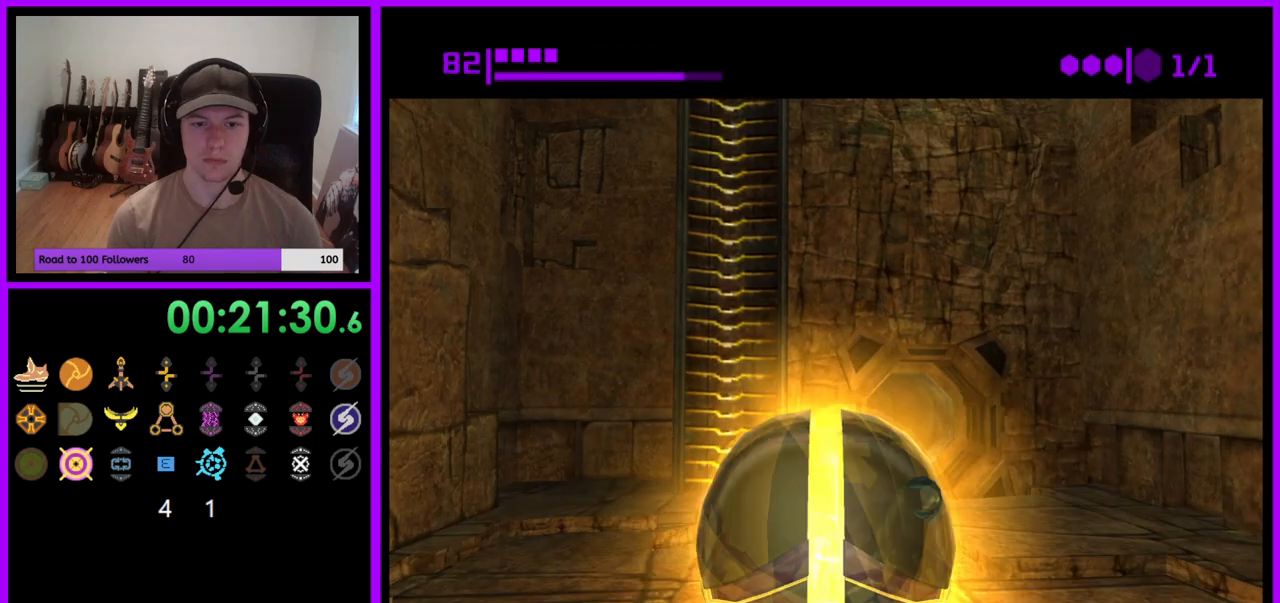
{"buttons": [], "left_stick": "up-left", "right_stick": "center", "events": [[467, "left_stick", "up-left"]]}
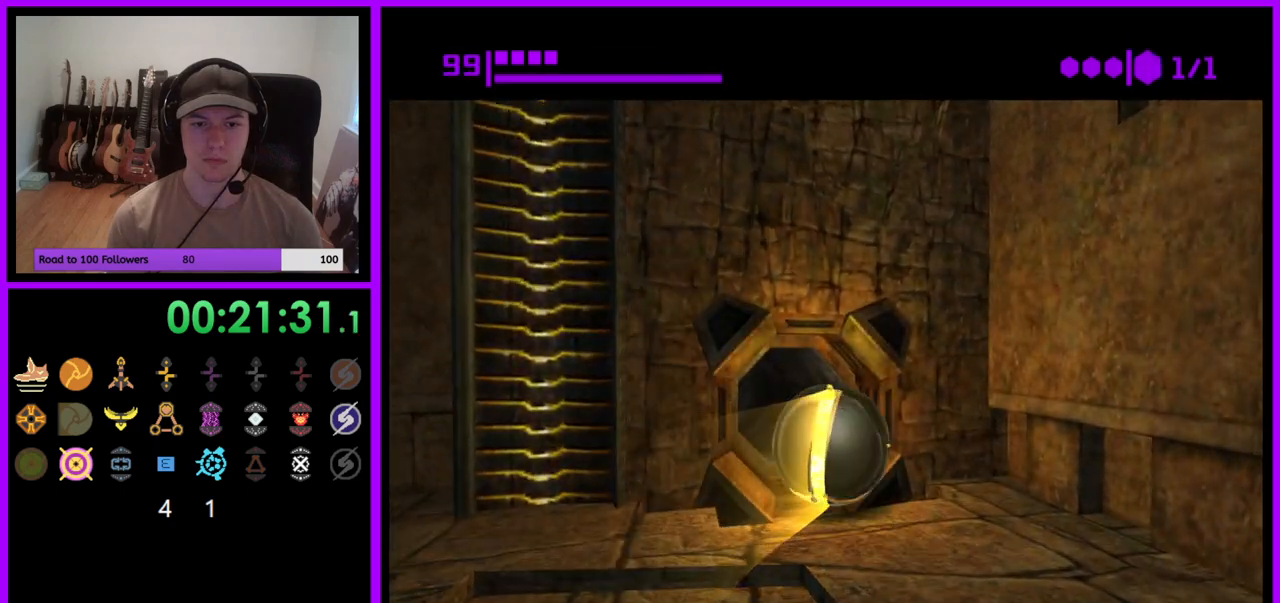
{"buttons": [], "left_stick": "up", "right_stick": "center", "events": [[167, "left_stick", "up"]]}
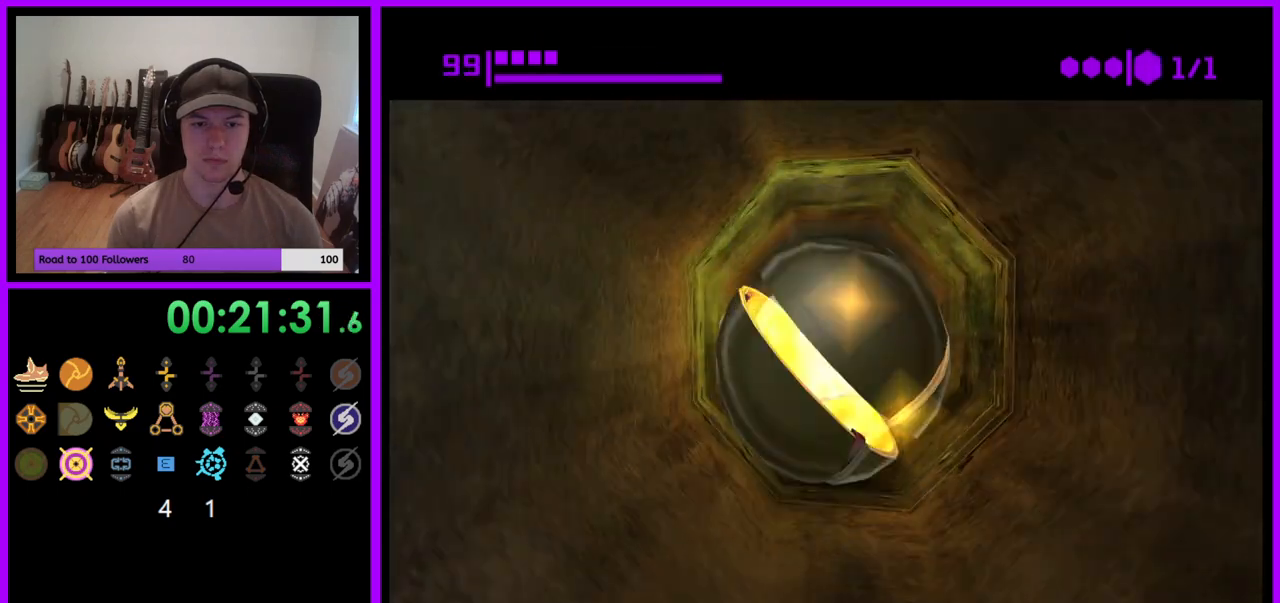
{"buttons": [], "left_stick": "up-right", "right_stick": "center", "events": [[133, "left_stick", "up-right"]]}
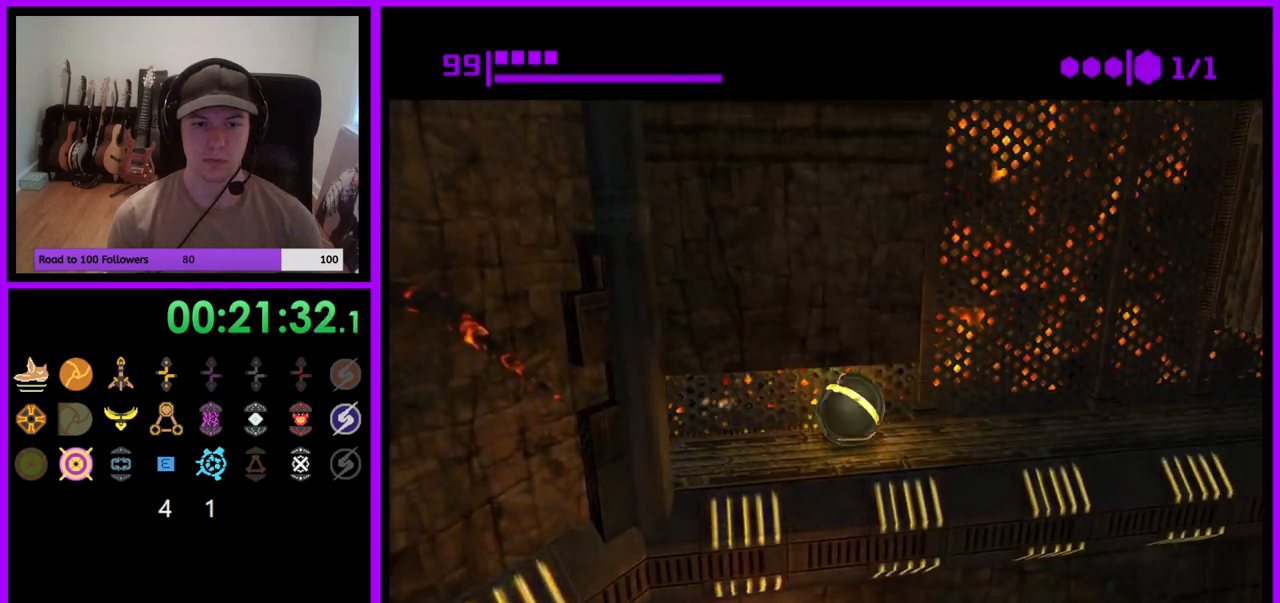
{"buttons": [], "left_stick": "right", "right_stick": "center", "events": [[183, "left_stick", "right"]]}
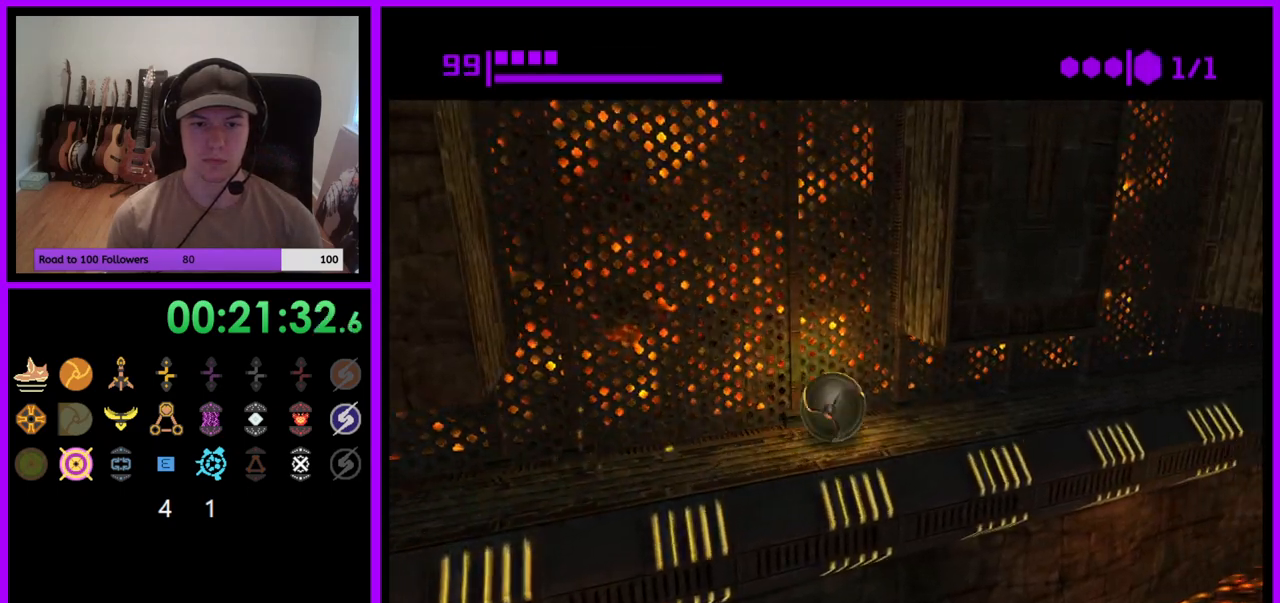
{"buttons": [], "left_stick": "right", "right_stick": "center", "events": []}
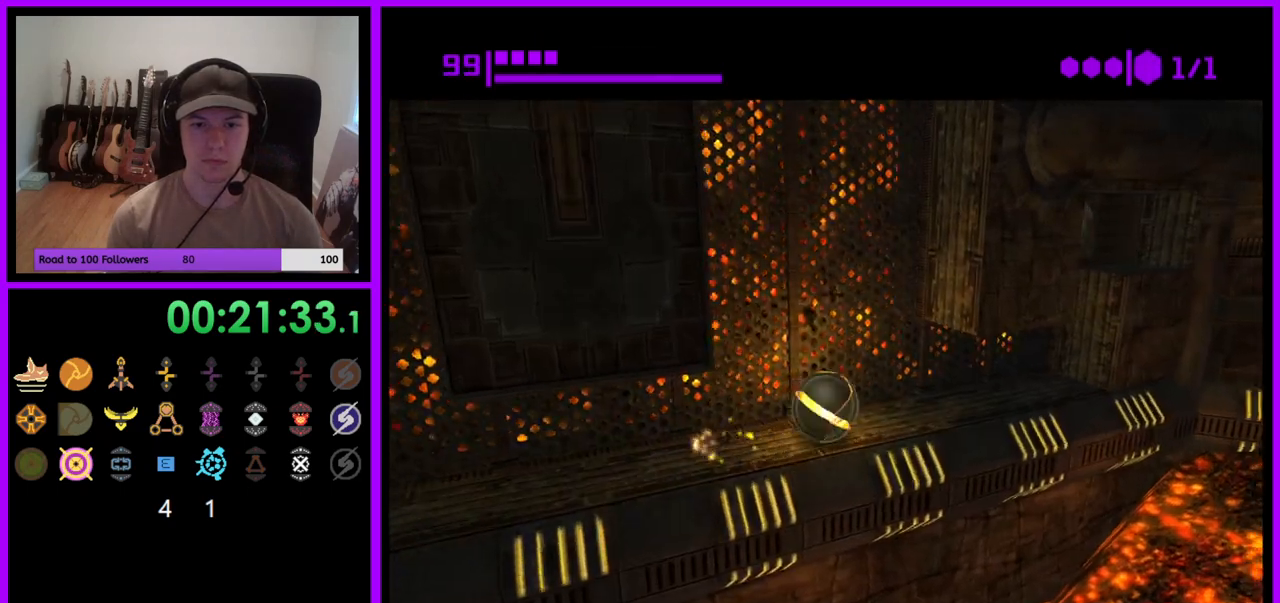
{"buttons": ["A"], "left_stick": "center", "right_stick": "center", "events": [[383, "left_stick", "center"], [450, "A", "down"]]}
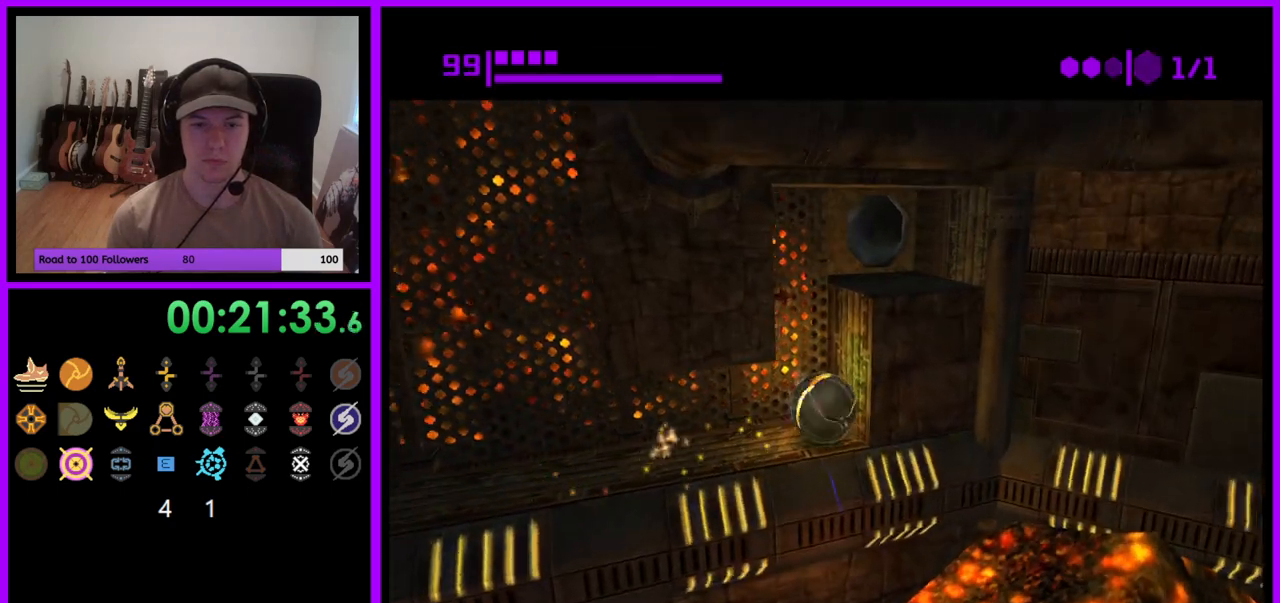
{"buttons": [], "left_stick": "center", "right_stick": "center", "events": [[33, "A", "up"]]}
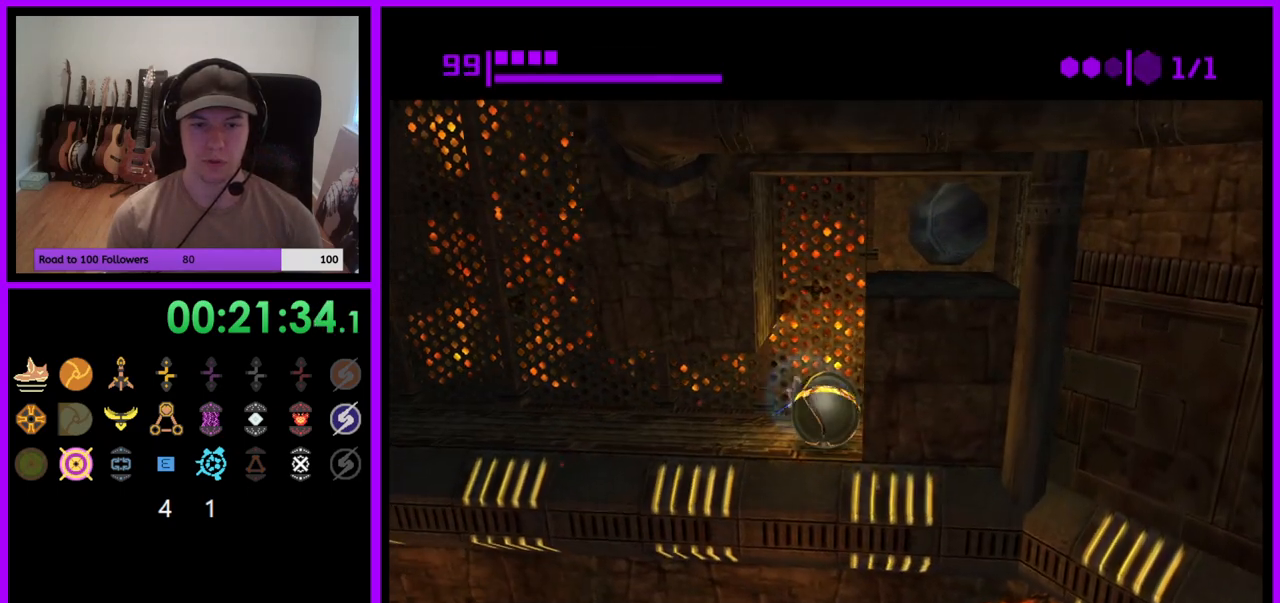
{"buttons": [], "left_stick": "center", "right_stick": "center", "events": []}
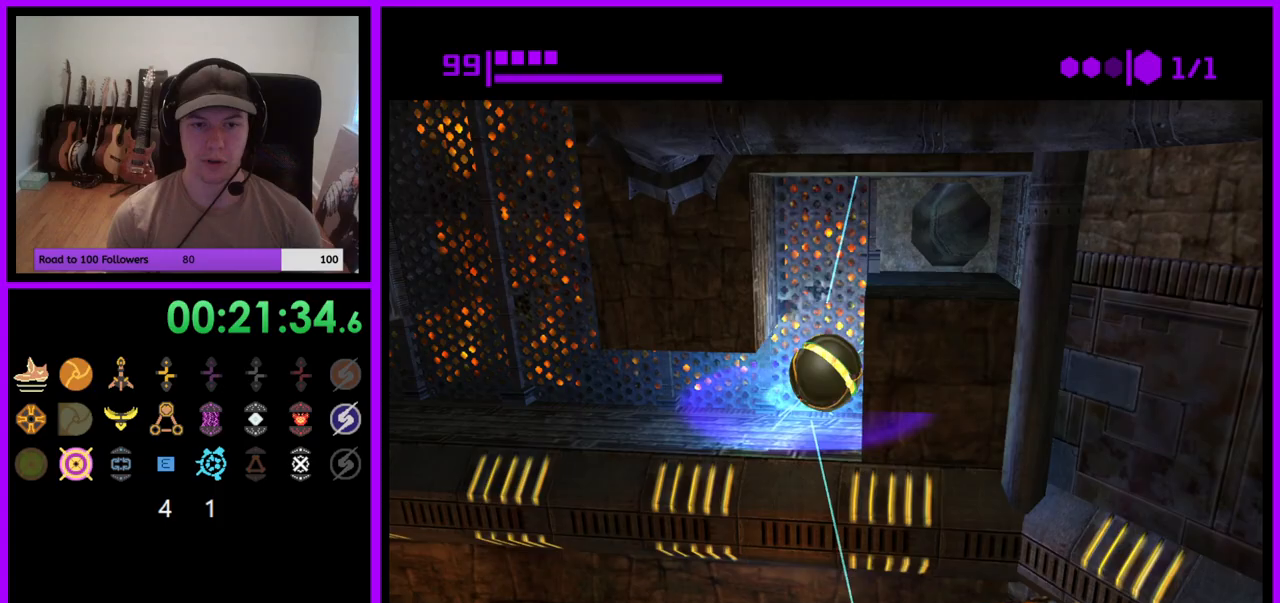
{"buttons": [], "left_stick": "up-left", "right_stick": "center", "events": [[100, "left_stick", "right"], [367, "left_stick", "up"], [467, "left_stick", "up-left"]]}
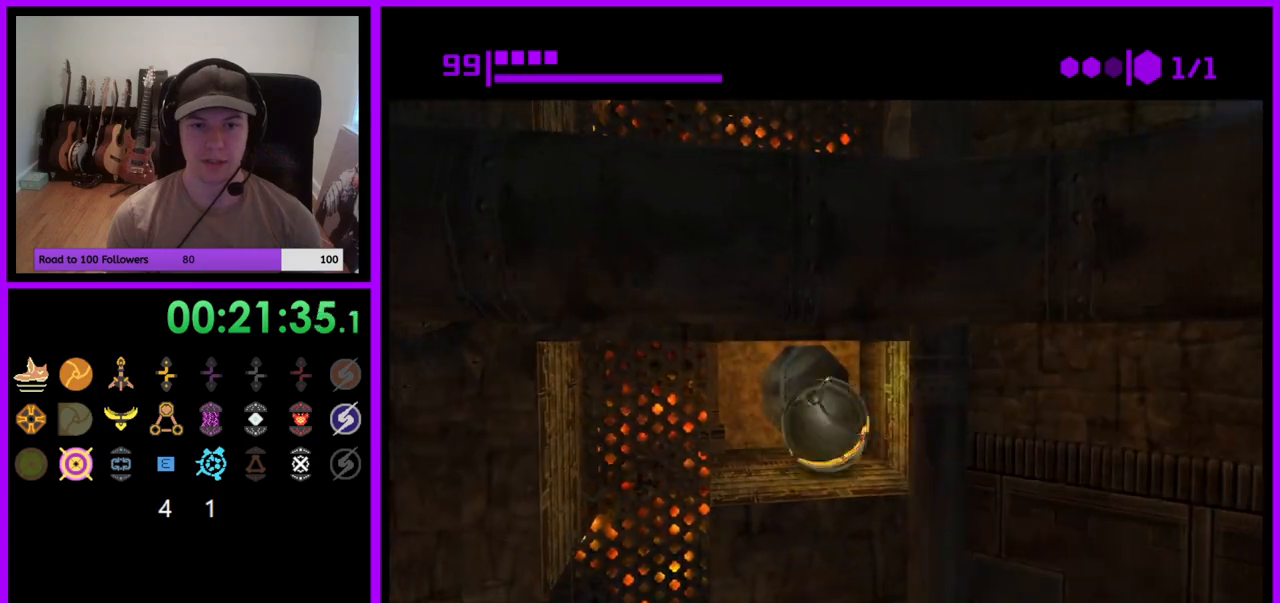
{"buttons": [], "left_stick": "up", "right_stick": "center", "events": [[67, "left_stick", "up"]]}
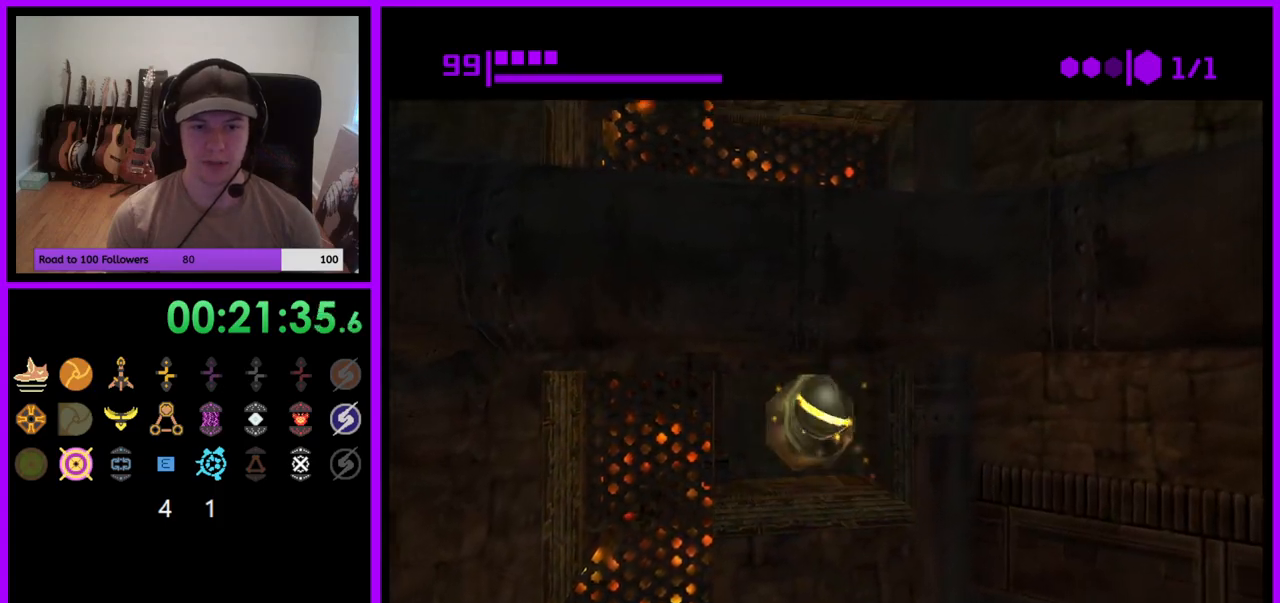
{"buttons": [], "left_stick": "up-right", "right_stick": "center", "events": [[33, "left_stick", "up-right"]]}
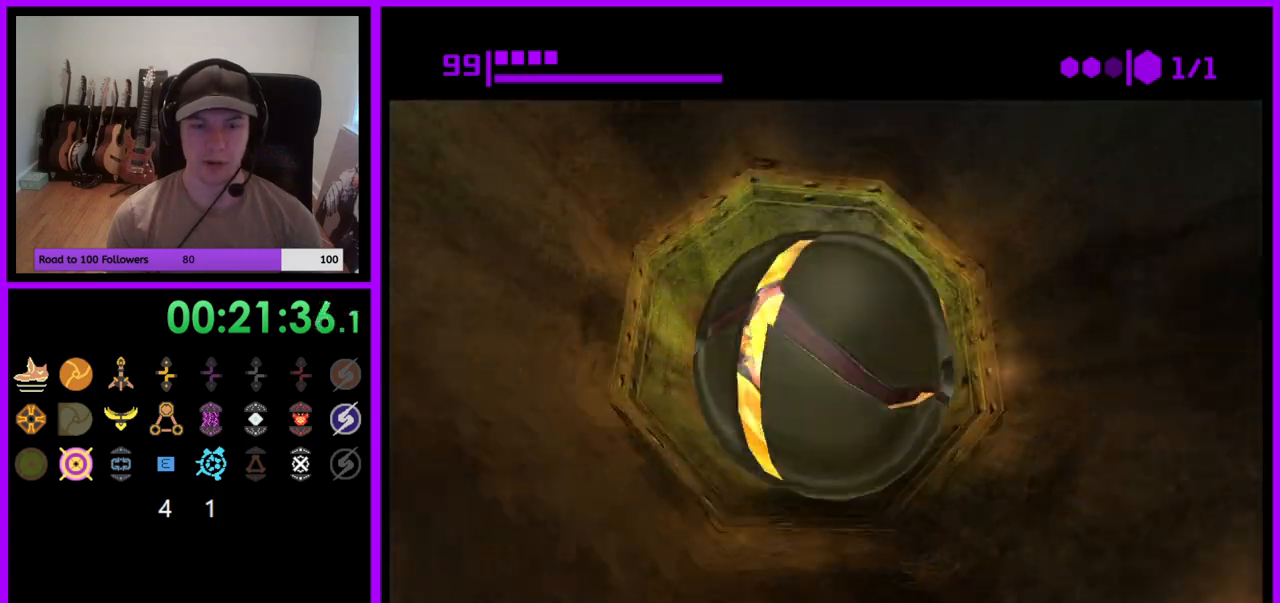
{"buttons": [], "left_stick": "up", "right_stick": "center", "events": [[183, "left_stick", "up"]]}
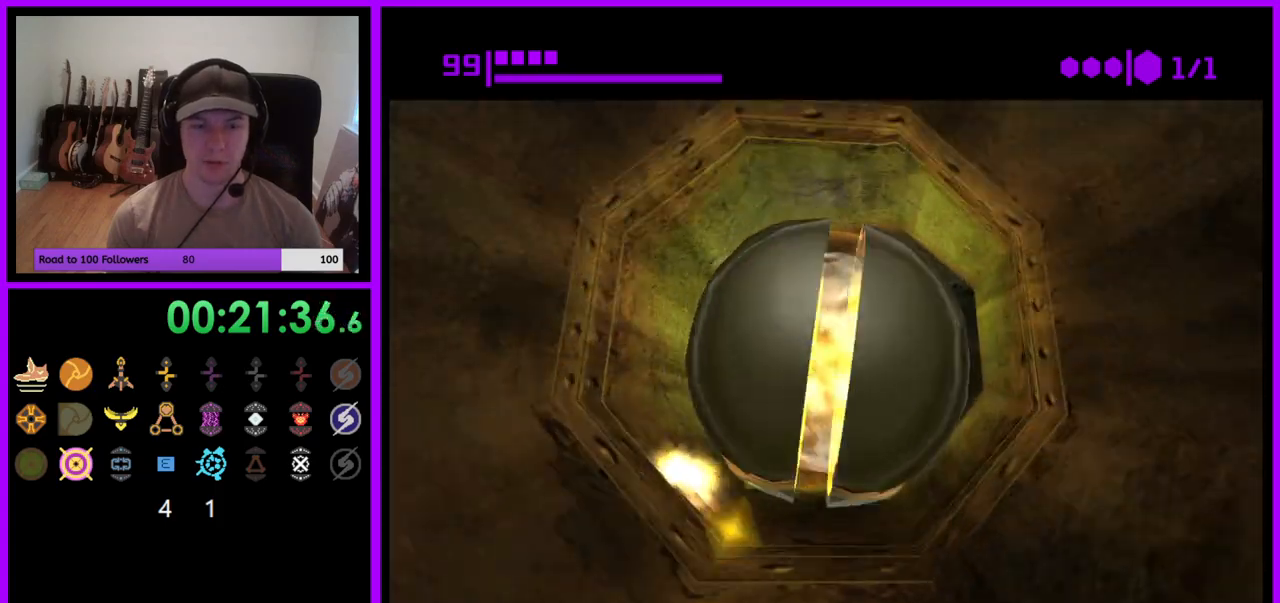
{"buttons": [], "left_stick": "up-right", "right_stick": "center", "events": [[50, "left_stick", "up-right"]]}
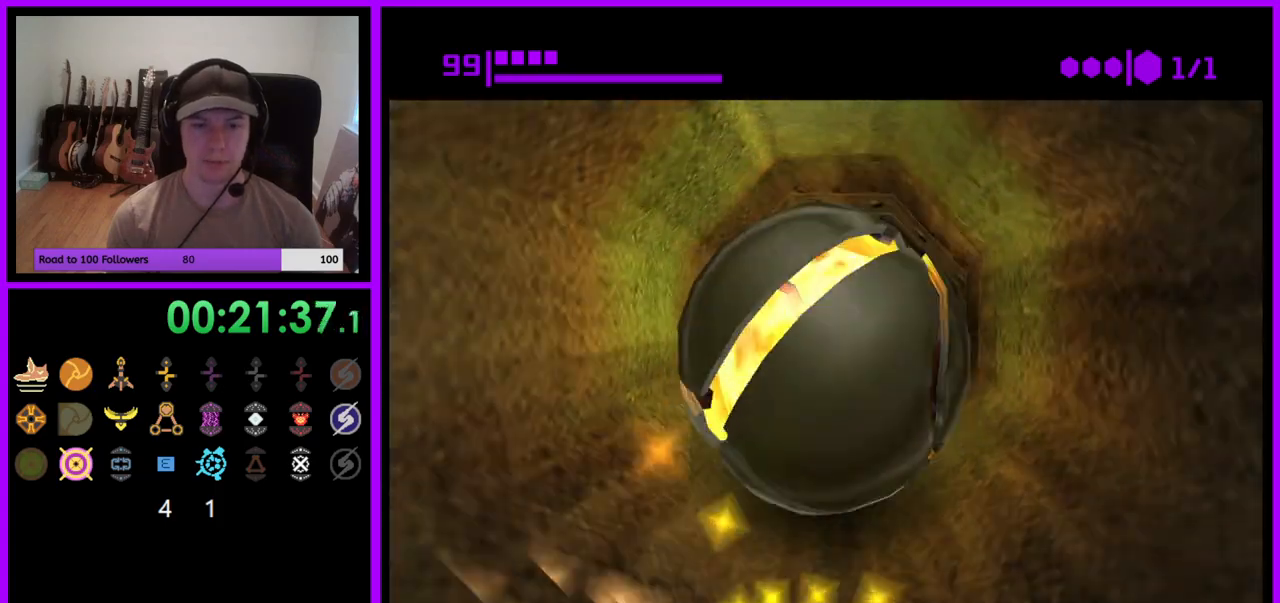
{"buttons": [], "left_stick": "up", "right_stick": "center", "events": [[100, "left_stick", "up"]]}
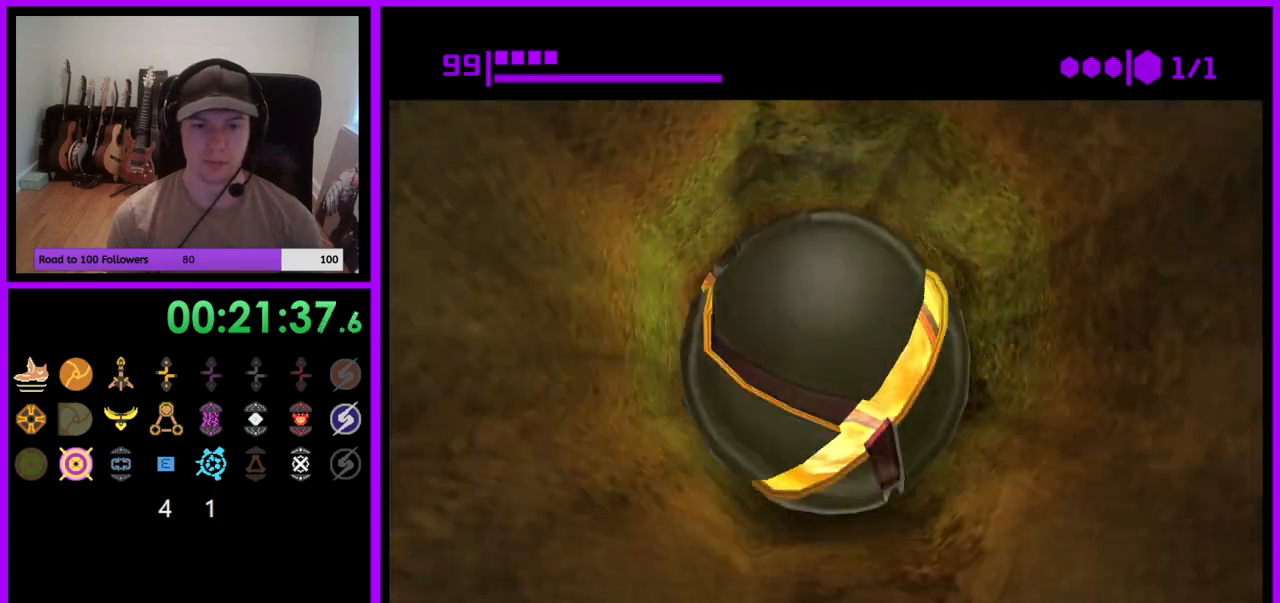
{"buttons": [], "left_stick": "up", "right_stick": "center", "events": [[417, "X", "down"], [500, "X", "up"]]}
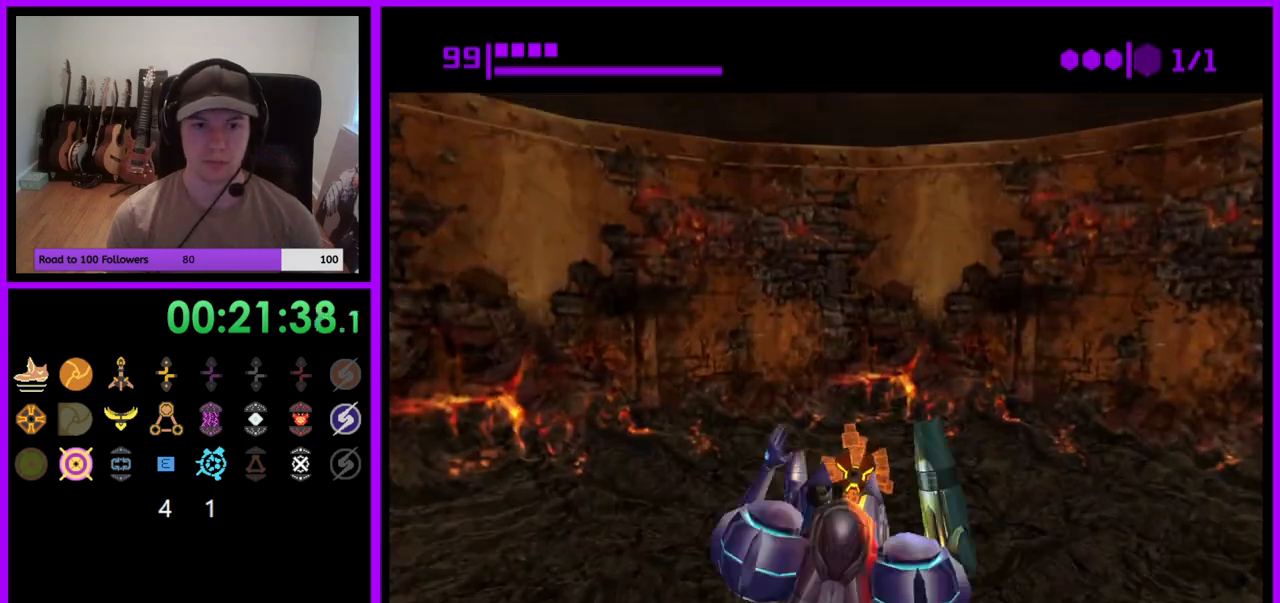
{"buttons": [], "left_stick": "center", "right_stick": "center", "events": [[317, "left_stick", "center"]]}